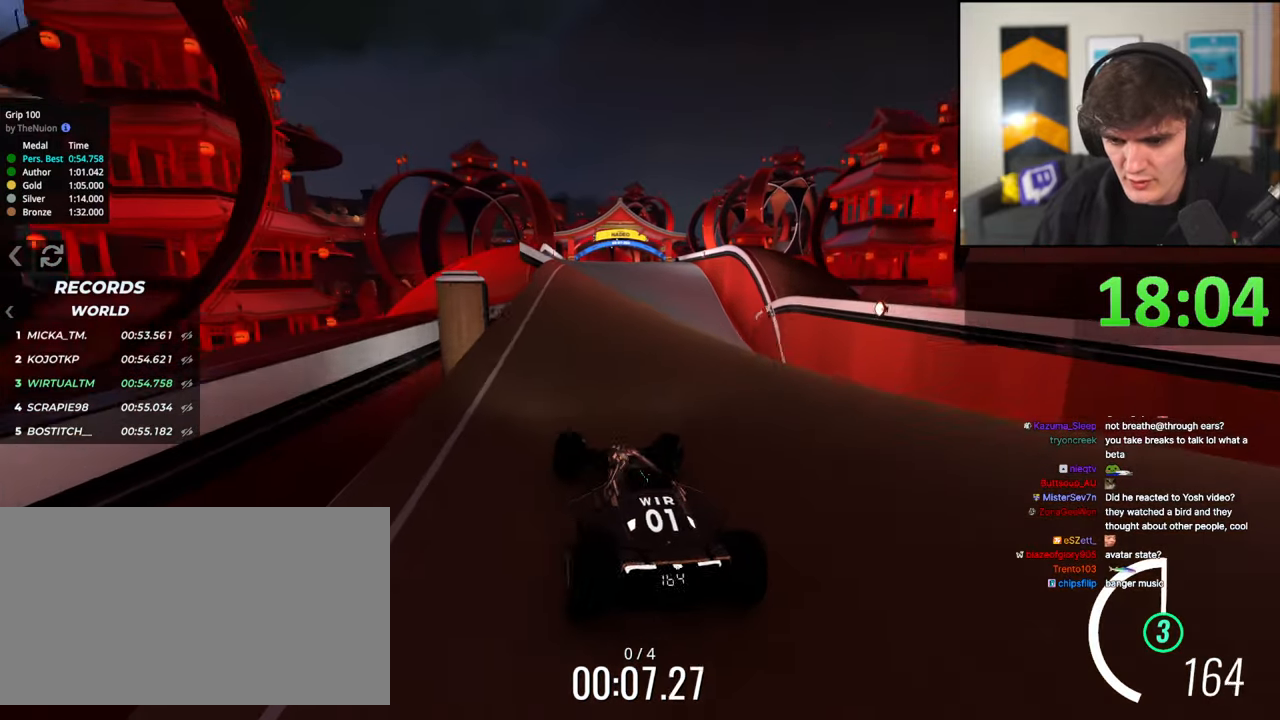
Gameplay with keyboard; each line is a JSON object with the keys held at the frame after it. "events" lists presses ("down") and releases ("up") of "brake", "down", "left", "right" and "up" between this image and that frame as [ms after this image, input, new state], when the widget could be followed in between. No other keys are recorded. Mouse input is not recorded. Key names are as the overlay labels them; some are game actions (e.g. jump) rather than physical keys.
{"keys": ["up"], "events": [[117, "right", "up"]]}
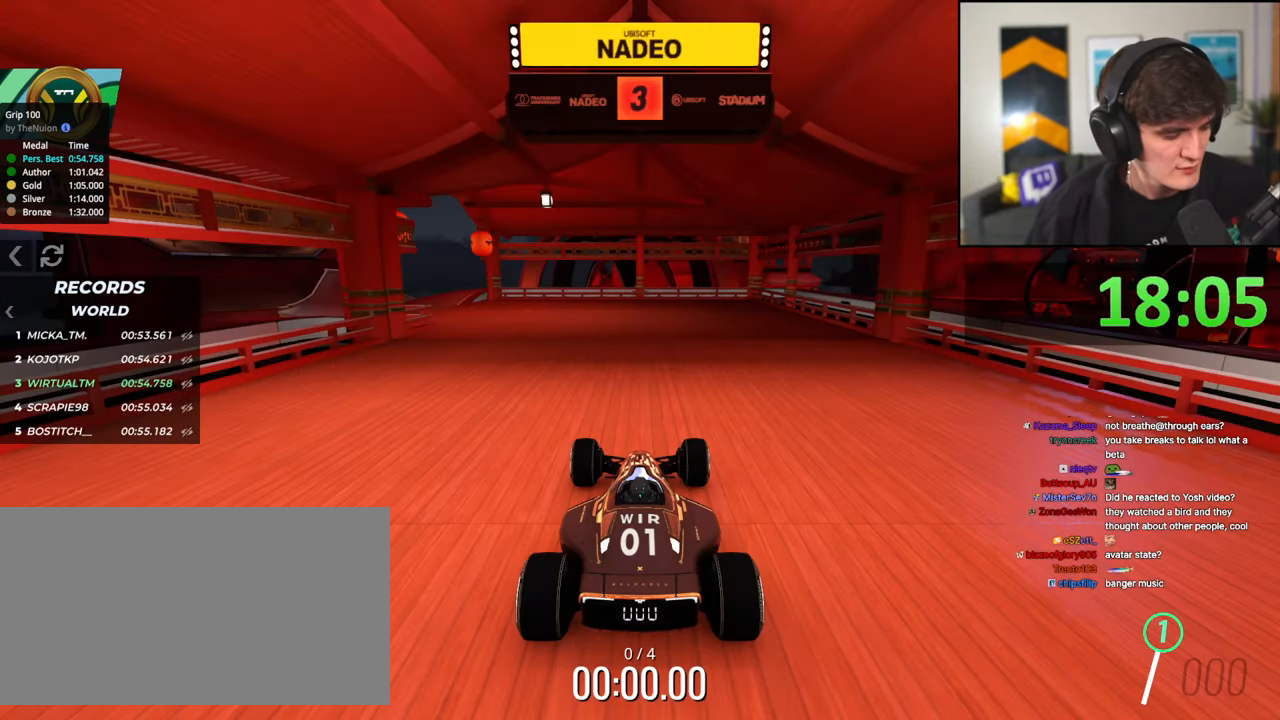
{"keys": ["up"], "events": []}
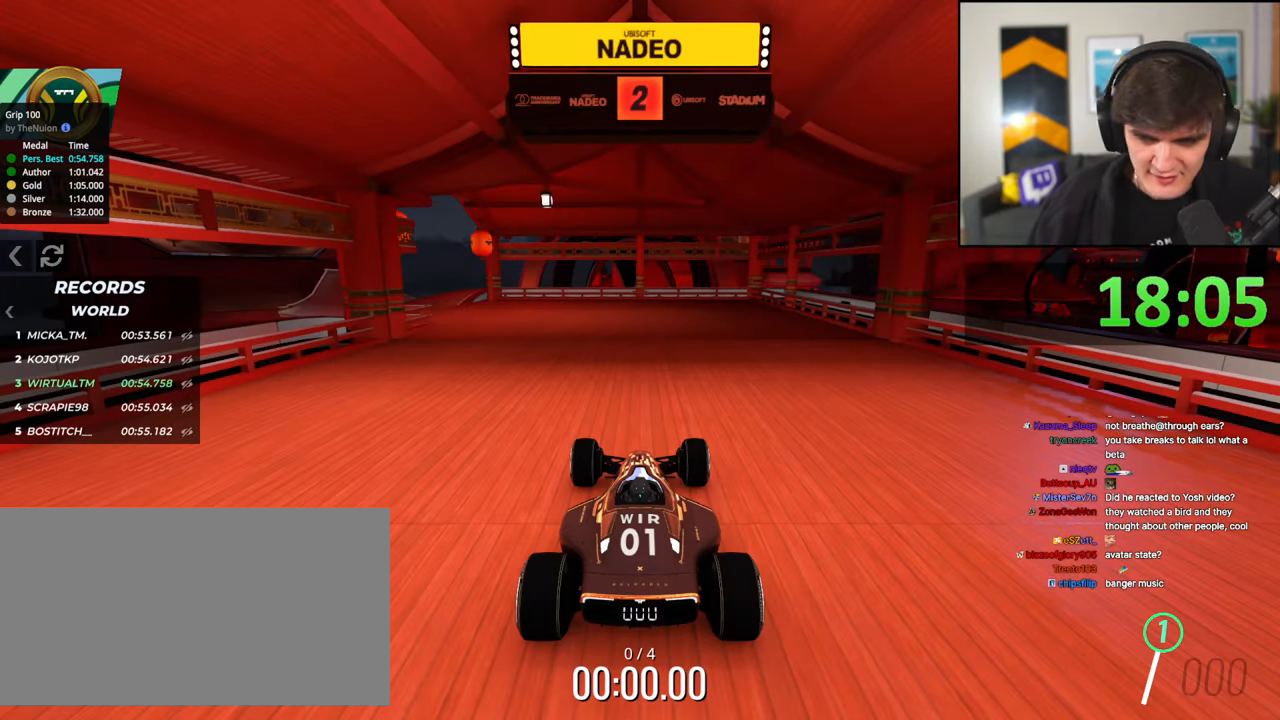
{"keys": ["up"], "events": []}
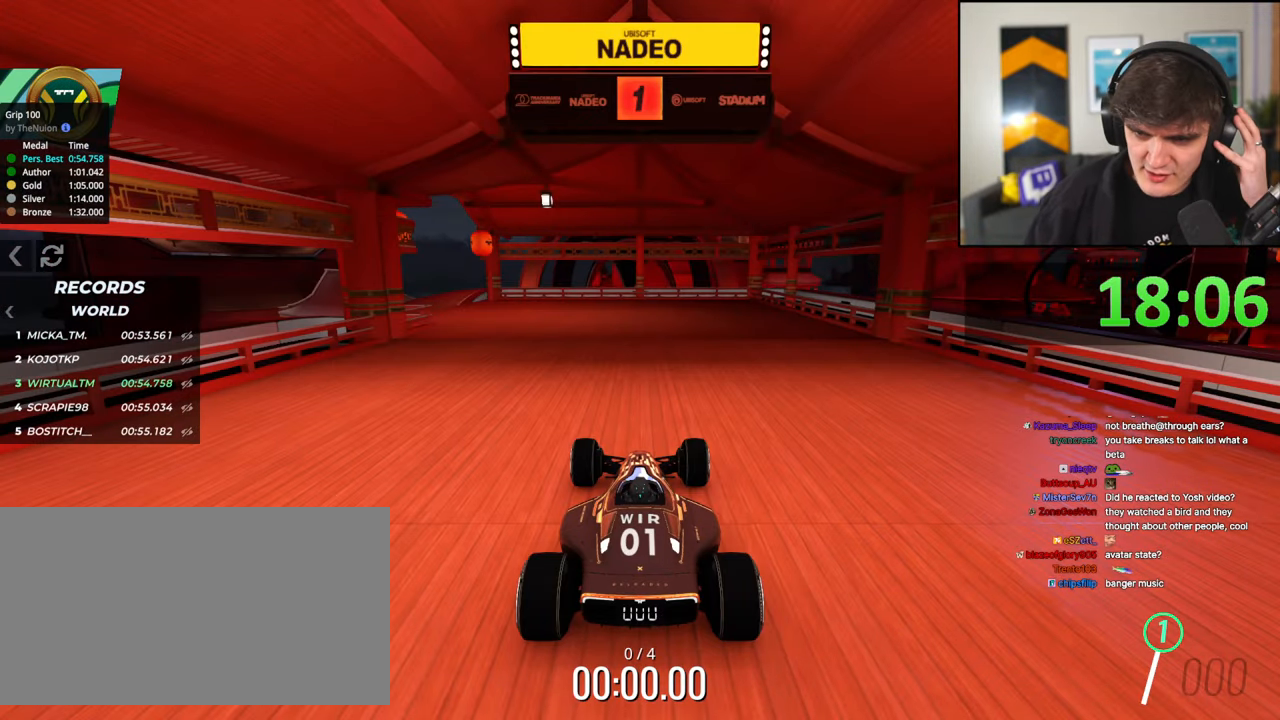
{"keys": ["up"], "events": []}
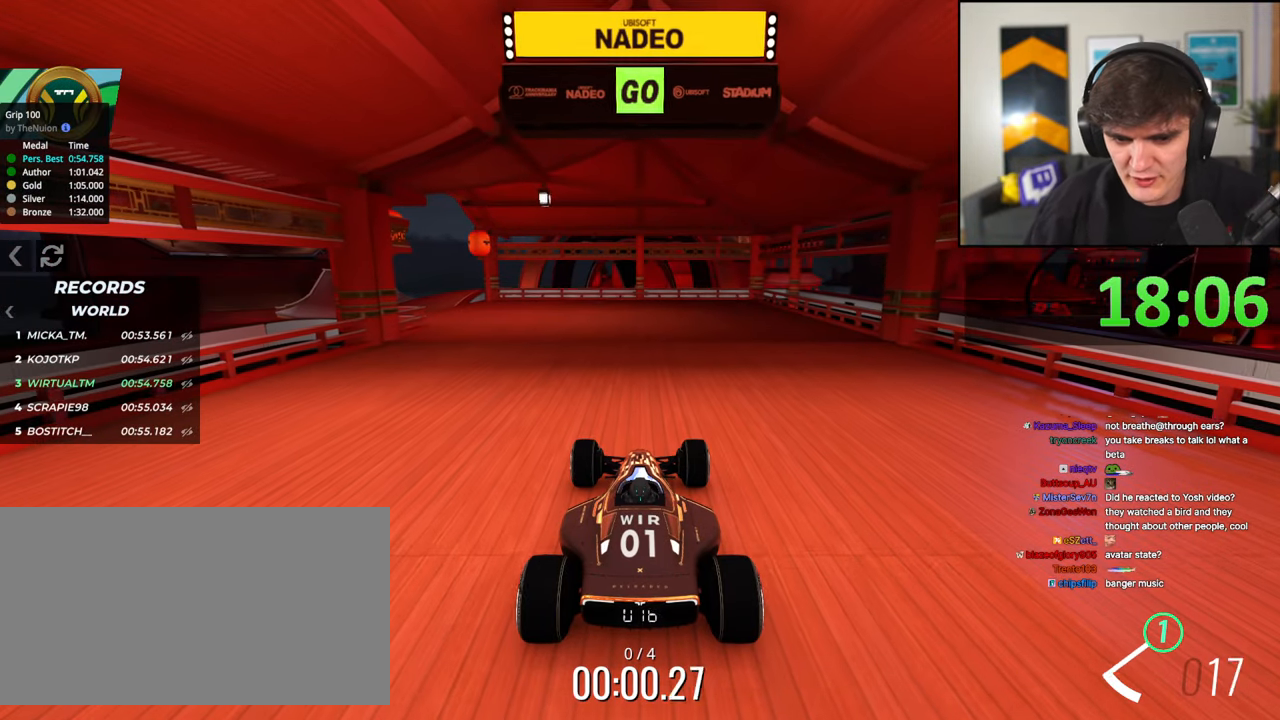
{"keys": ["up"], "events": [[233, "left", "down"], [267, "left", "up"], [417, "left", "down"], [500, "left", "up"]]}
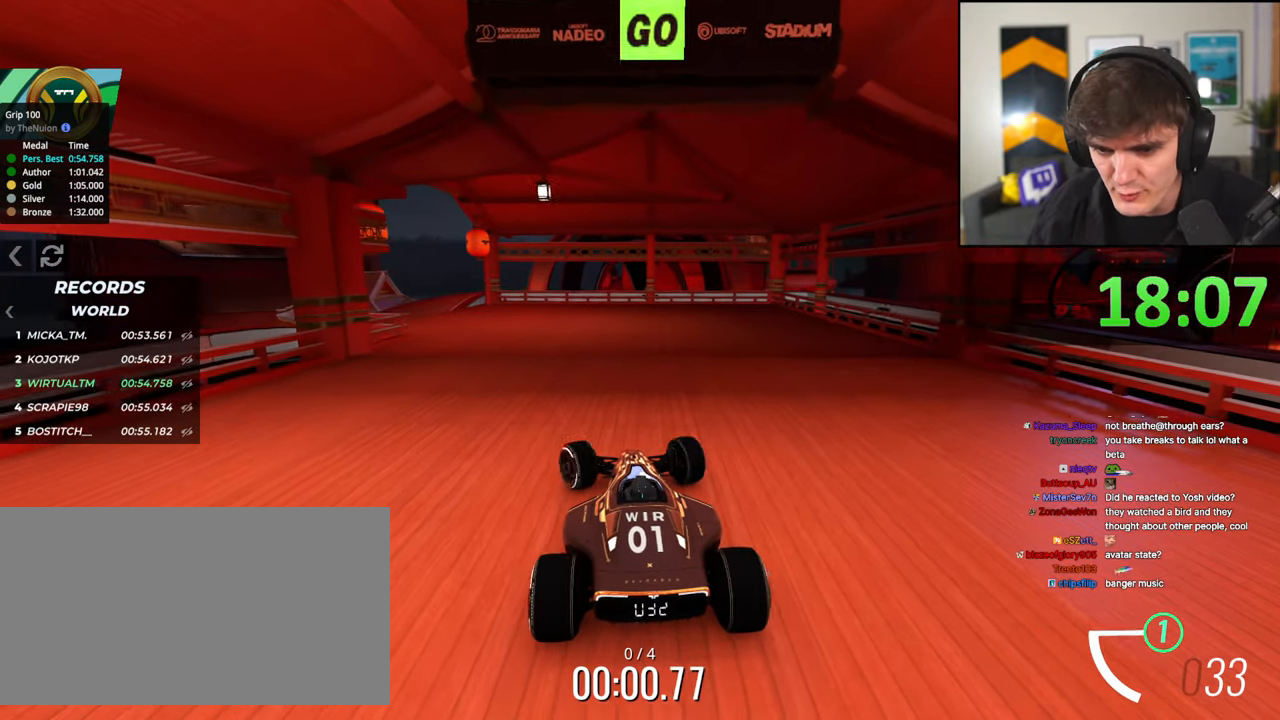
{"keys": ["up"], "events": [[150, "left", "down"], [200, "left", "up"], [383, "left", "down"], [433, "left", "up"]]}
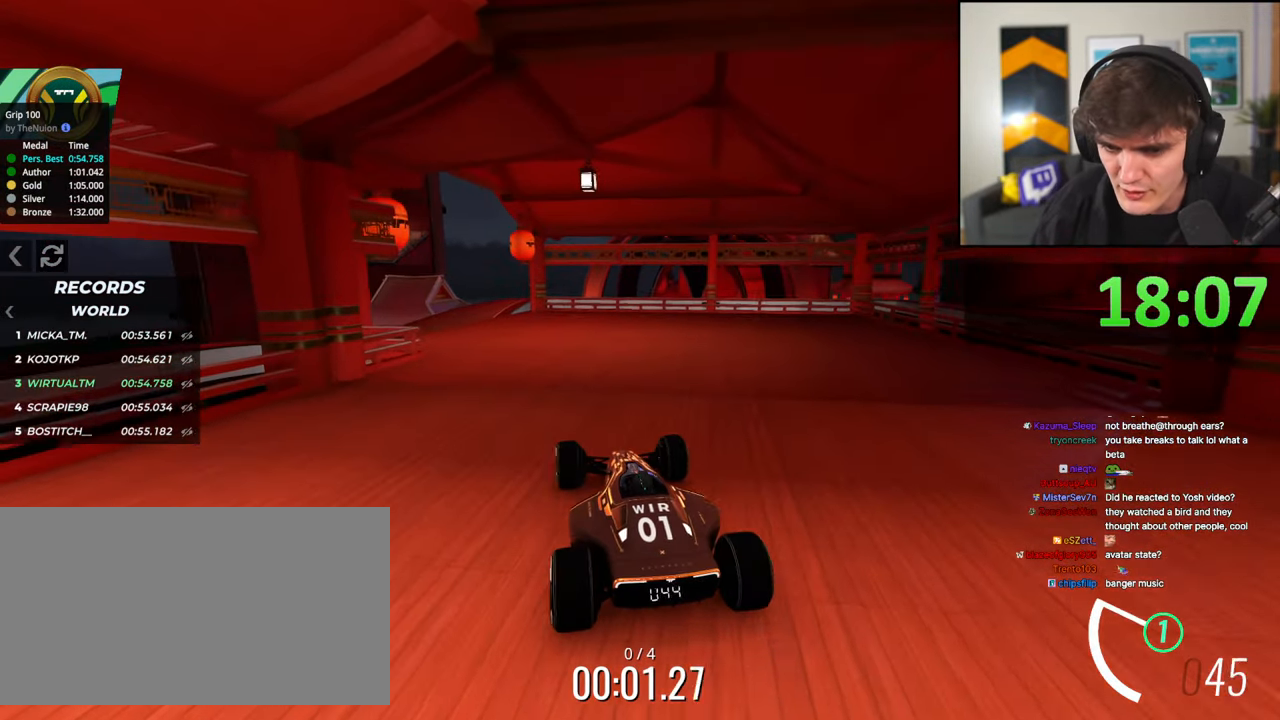
{"keys": ["up"], "events": [[67, "left", "down"], [167, "left", "up"], [300, "left", "down"], [350, "left", "up"]]}
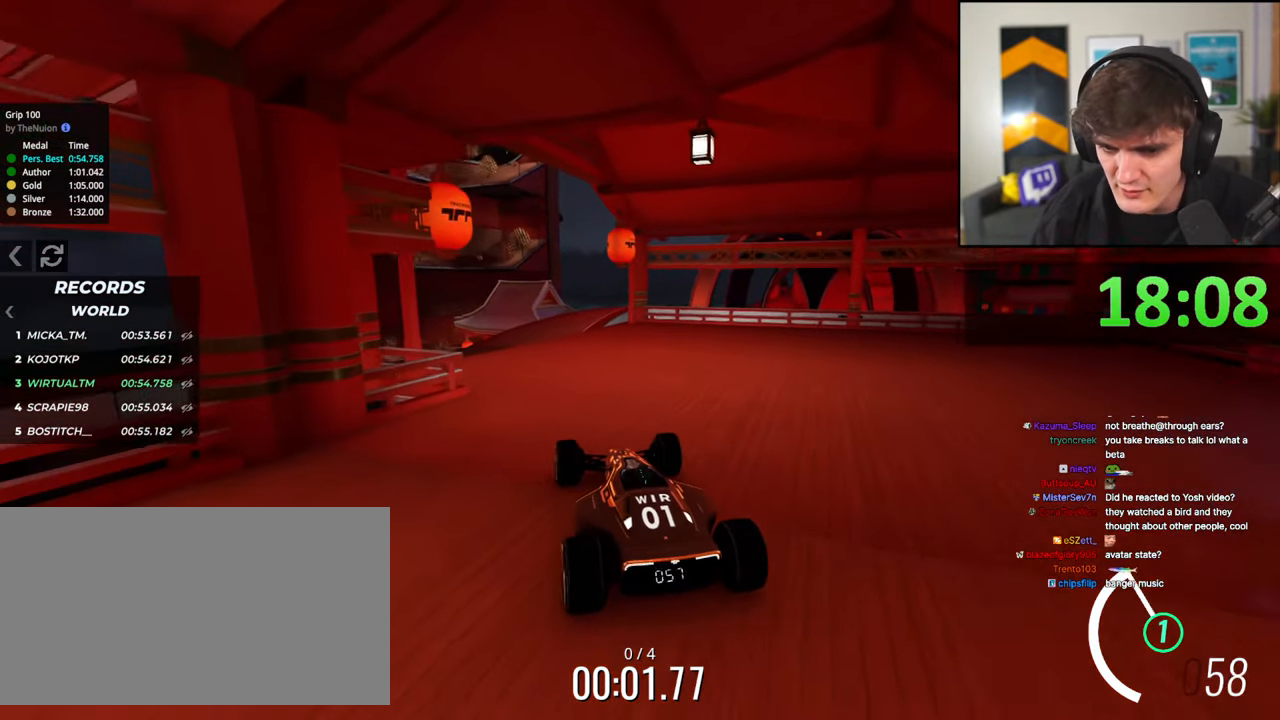
{"keys": ["left", "up"], "events": [[133, "left", "down"], [217, "left", "up"], [267, "left", "down"]]}
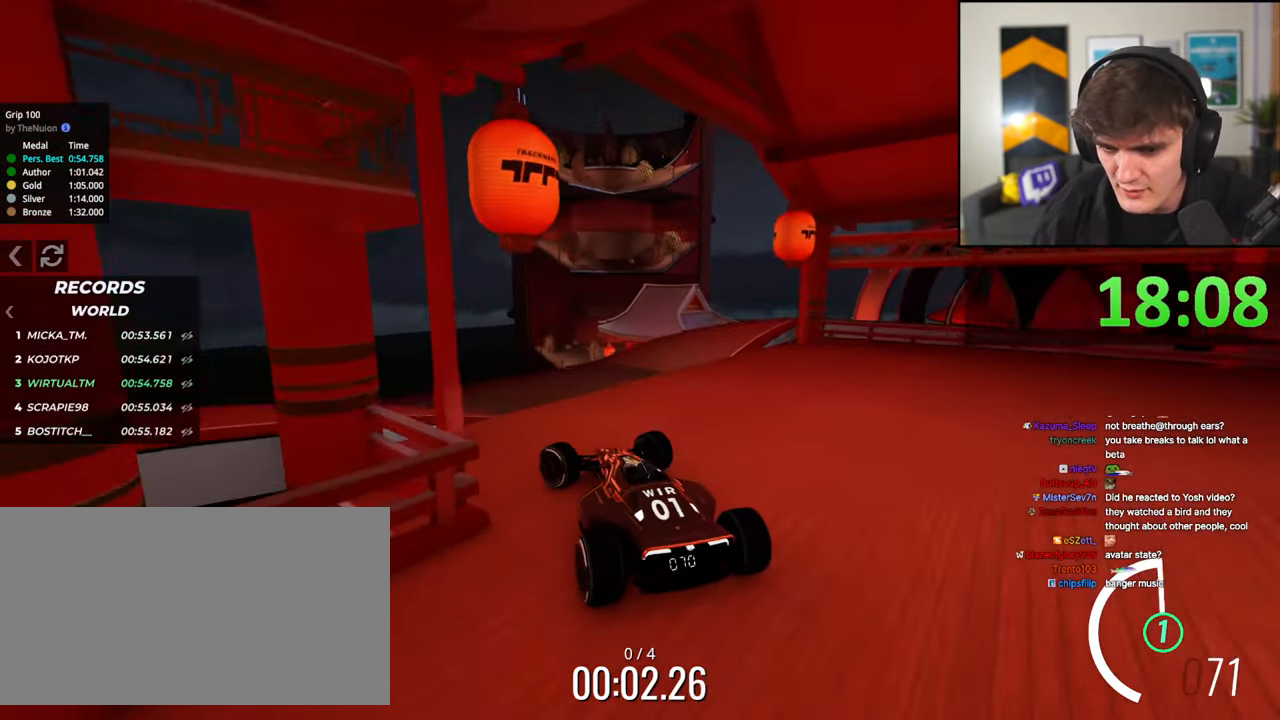
{"keys": ["up"], "events": [[250, "left", "up"], [283, "right", "down"], [433, "right", "up"]]}
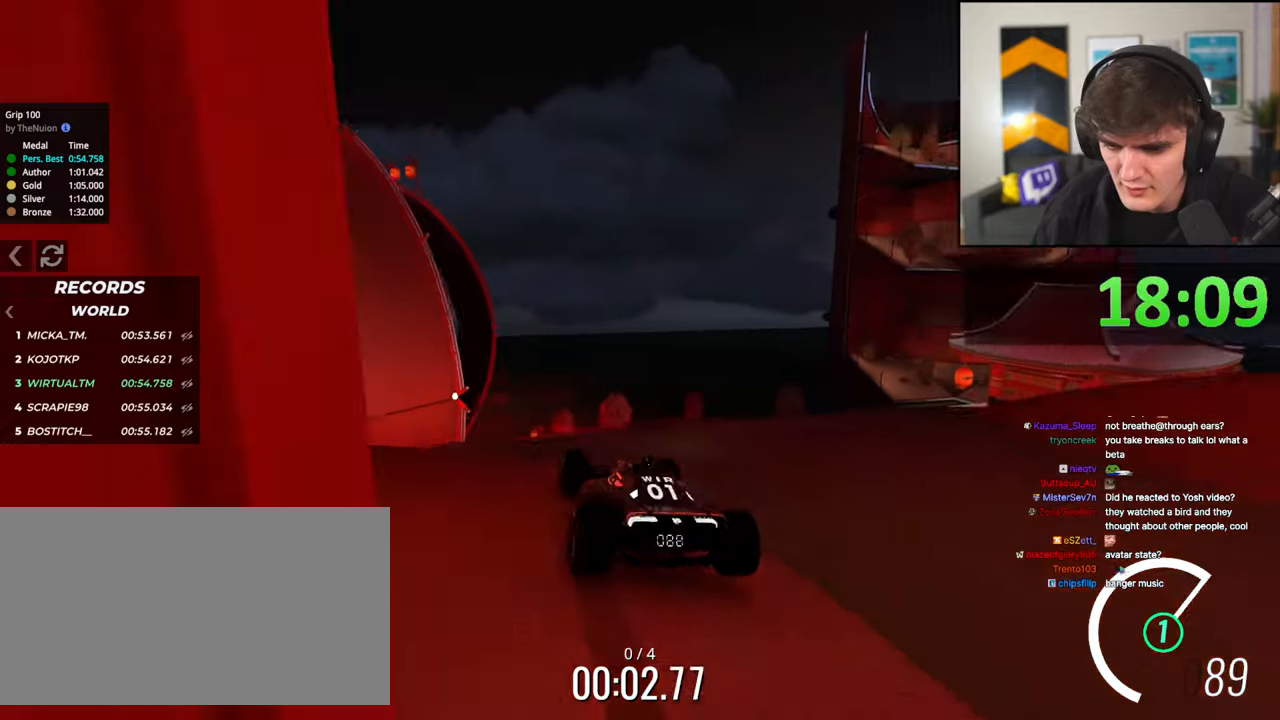
{"keys": ["up"], "events": [[67, "right", "down"], [167, "right", "up"]]}
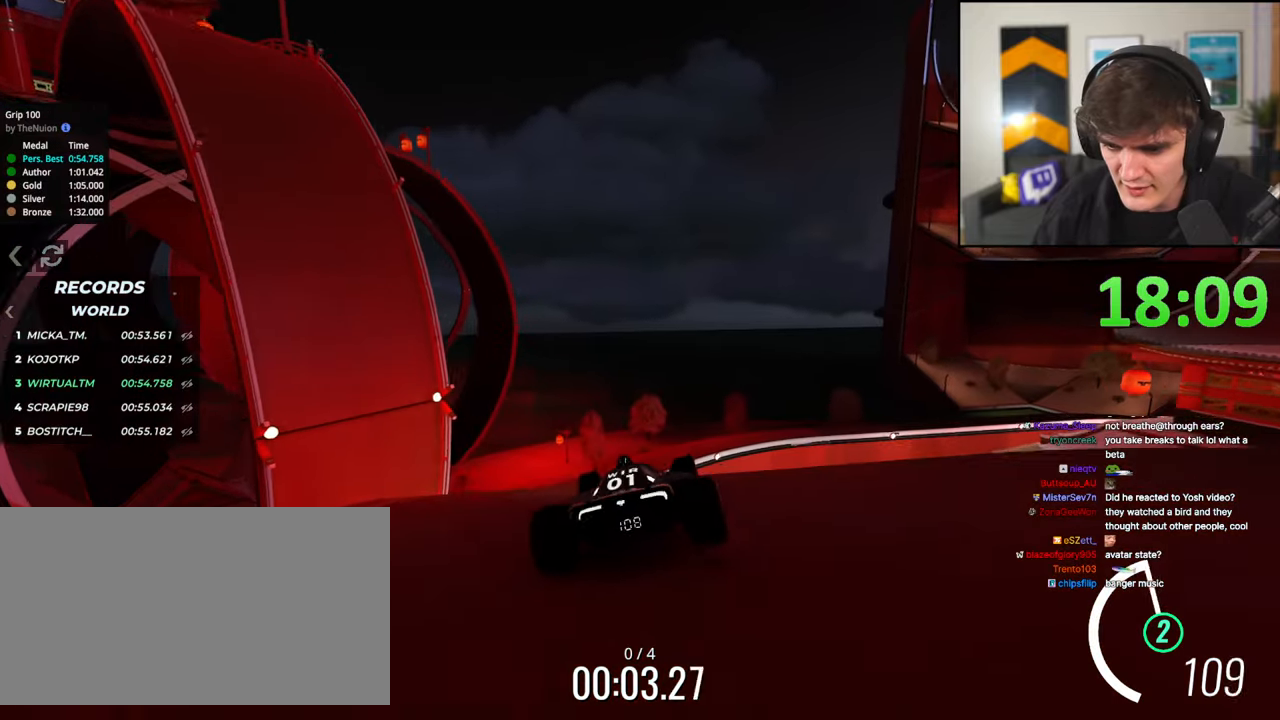
{"keys": ["up"], "events": [[233, "right", "down"], [367, "right", "up"]]}
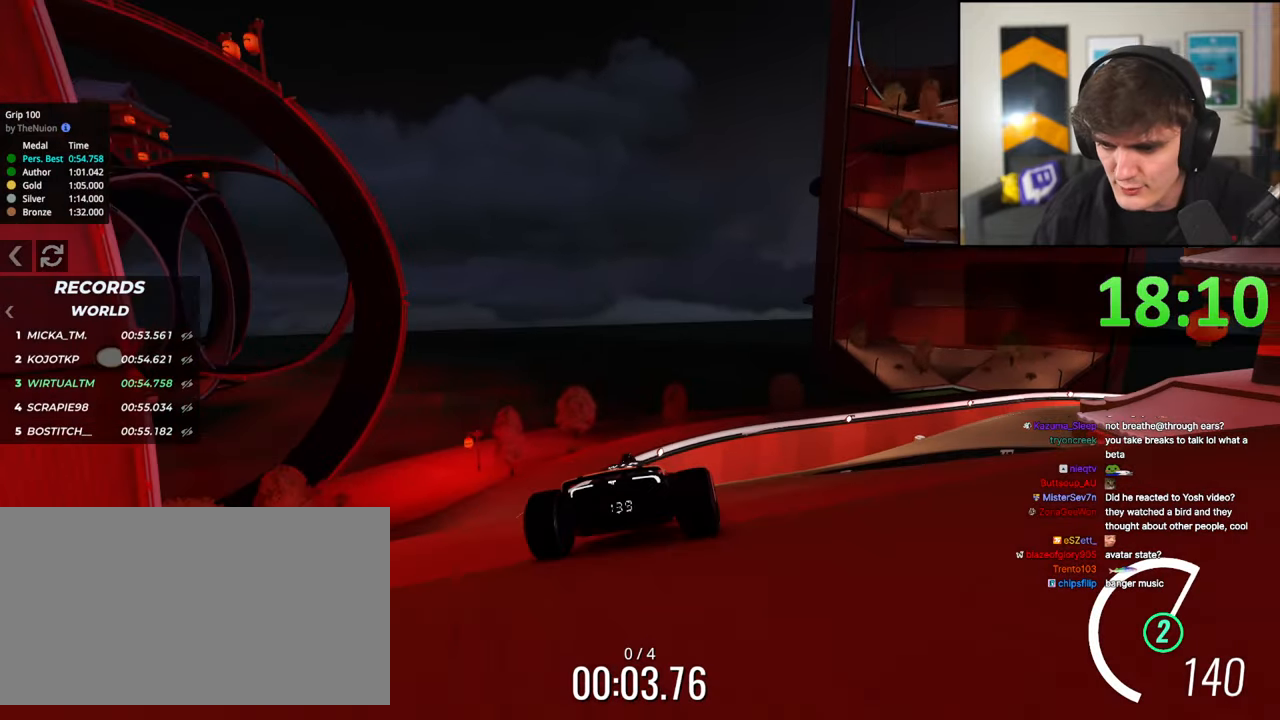
{"keys": ["up"], "events": [[17, "right", "down"], [100, "right", "up"]]}
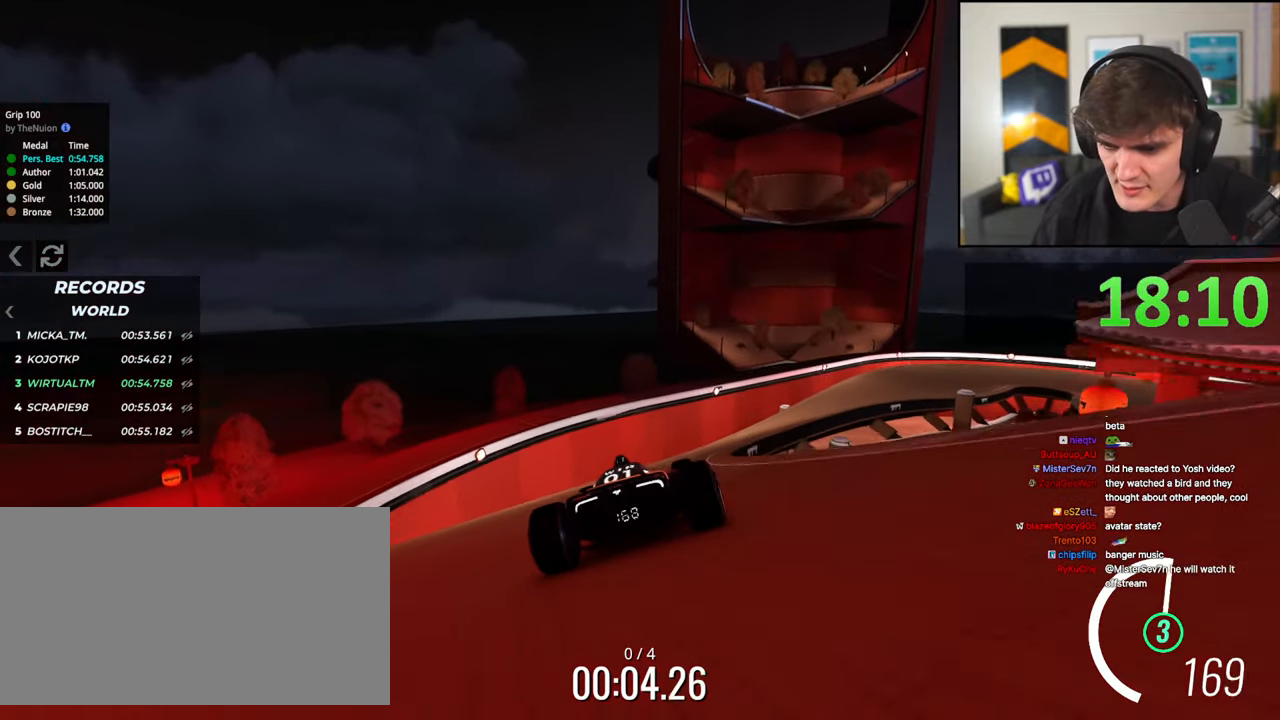
{"keys": ["up"], "events": [[67, "right", "down"], [167, "right", "up"], [350, "right", "down"], [483, "right", "up"]]}
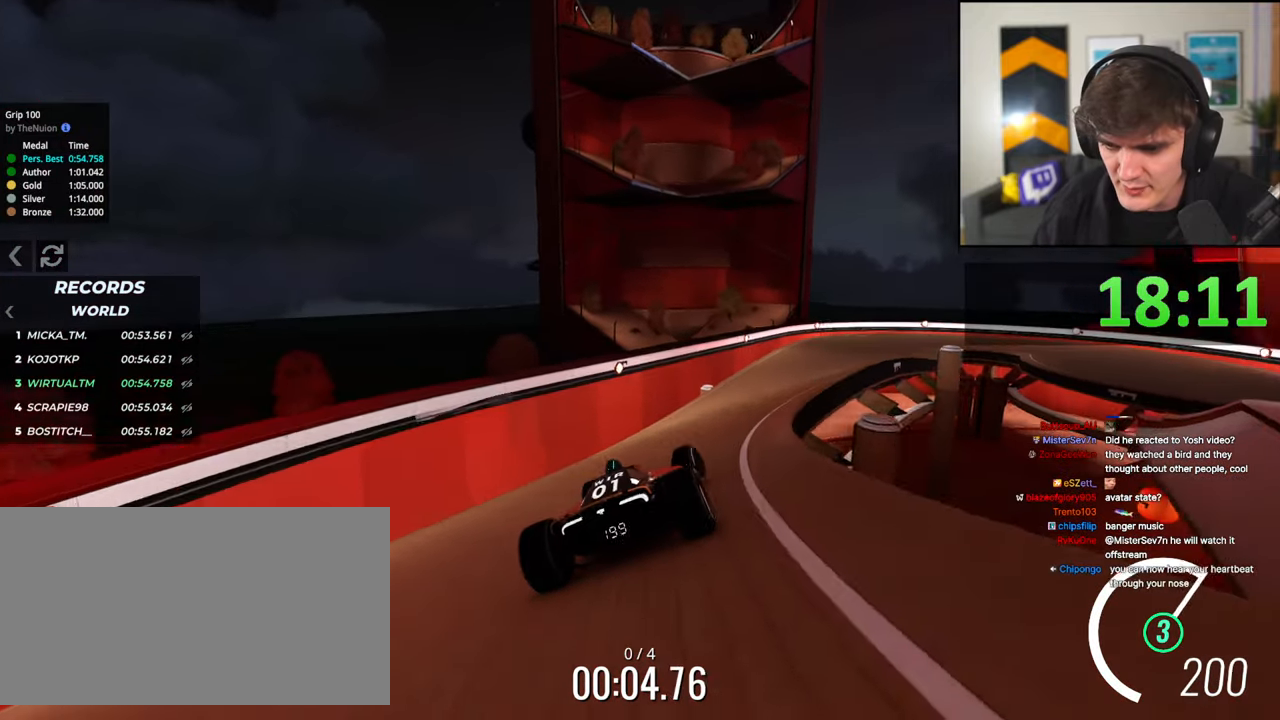
{"keys": ["up"], "events": [[33, "right", "down"], [233, "right", "up"], [367, "left", "down"], [500, "left", "up"]]}
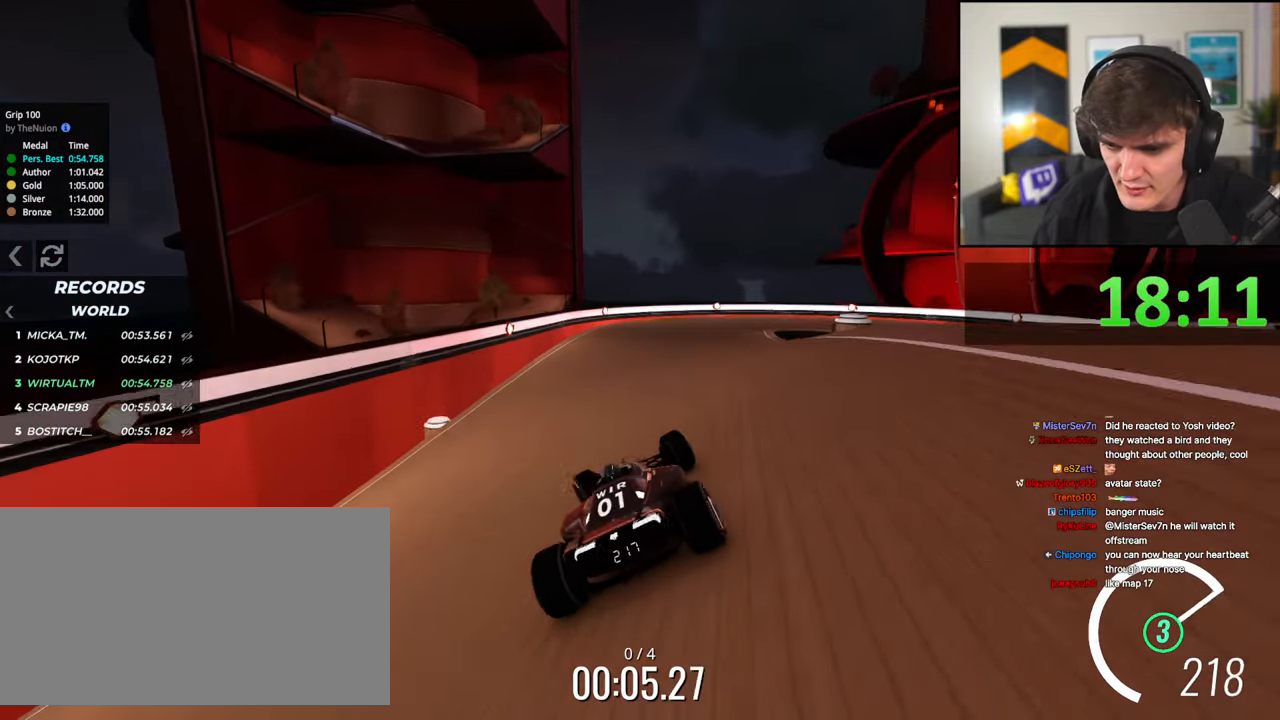
{"keys": ["right", "up"], "events": [[250, "right", "down"]]}
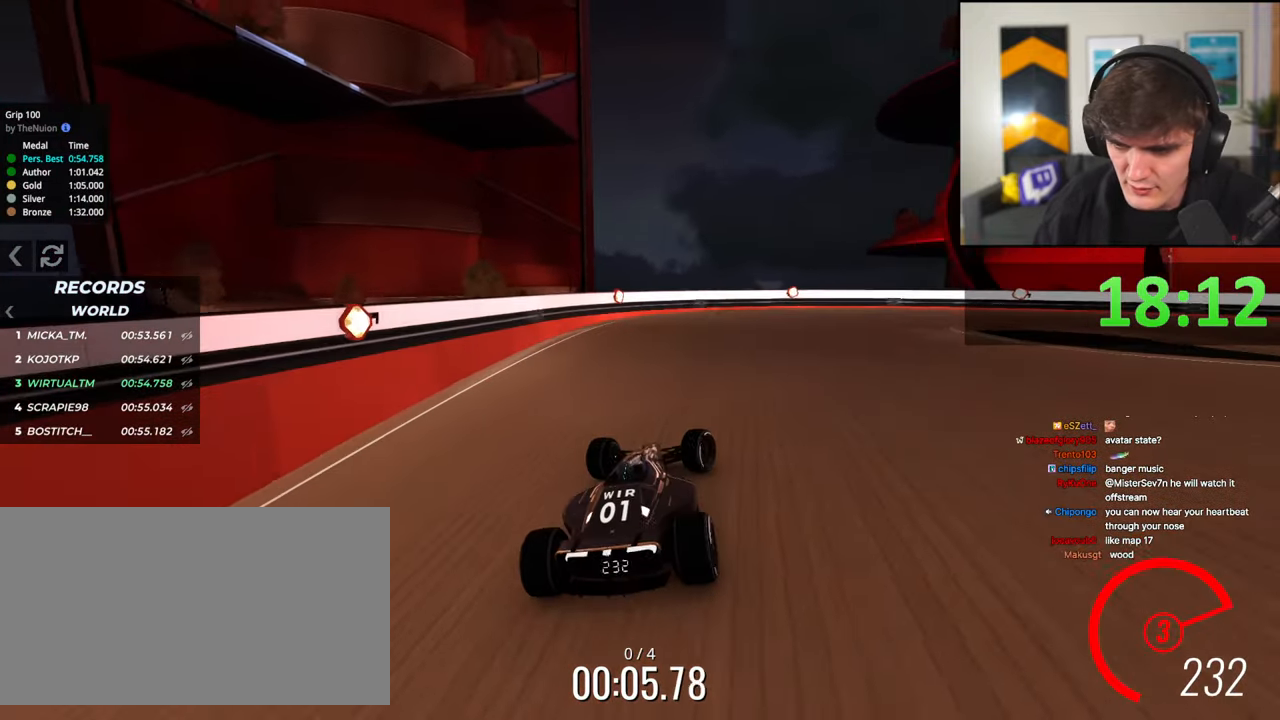
{"keys": ["right", "up"], "events": []}
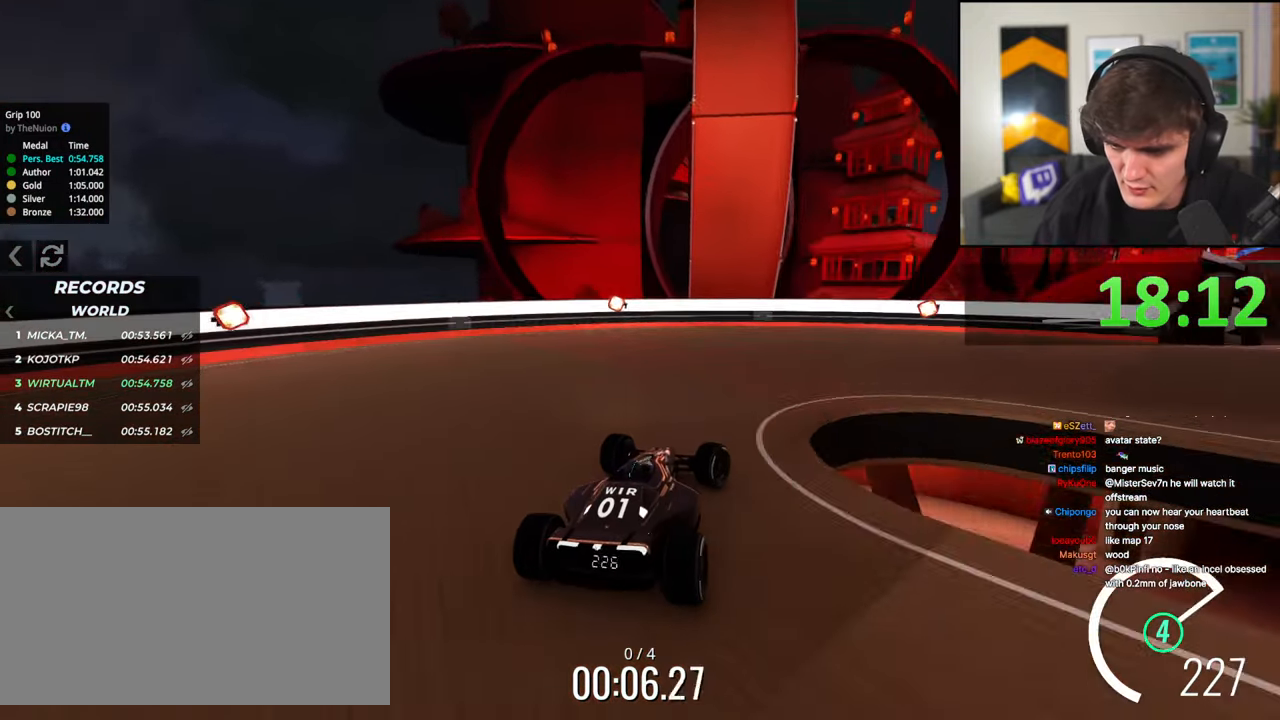
{"keys": ["right", "up"], "events": []}
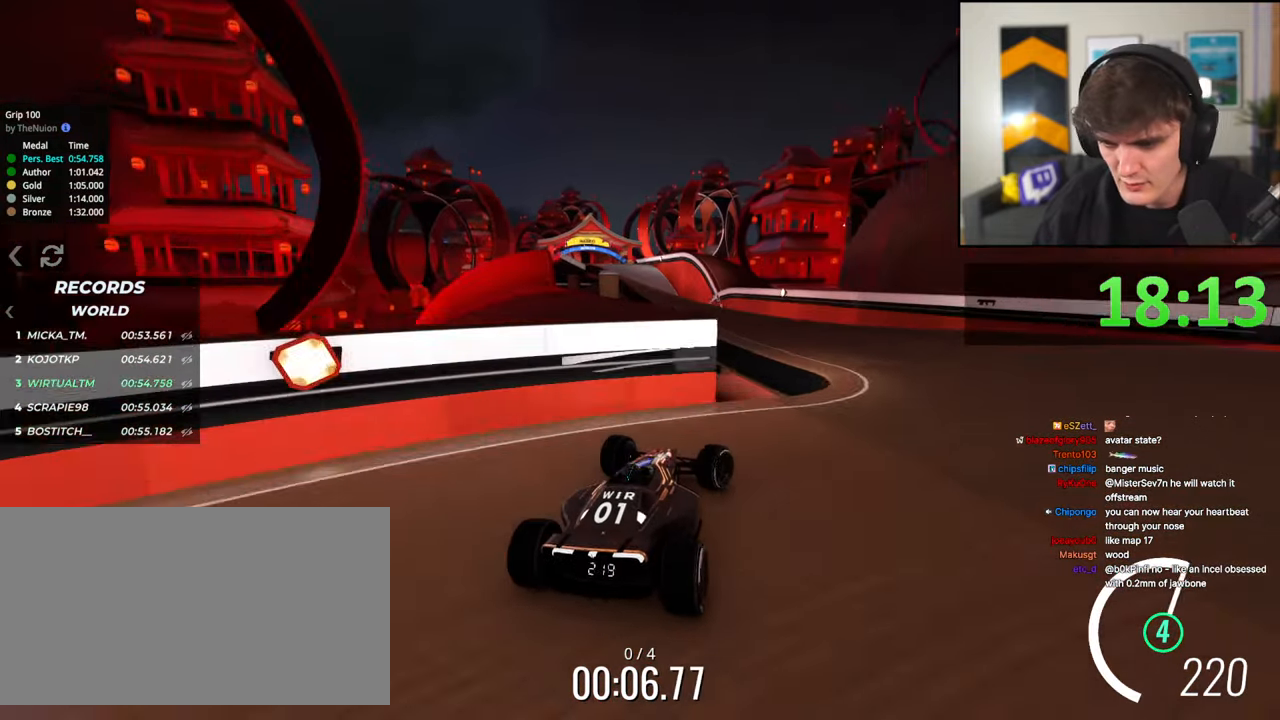
{"keys": ["up"], "events": [[100, "right", "up"], [150, "left", "down"], [333, "left", "up"]]}
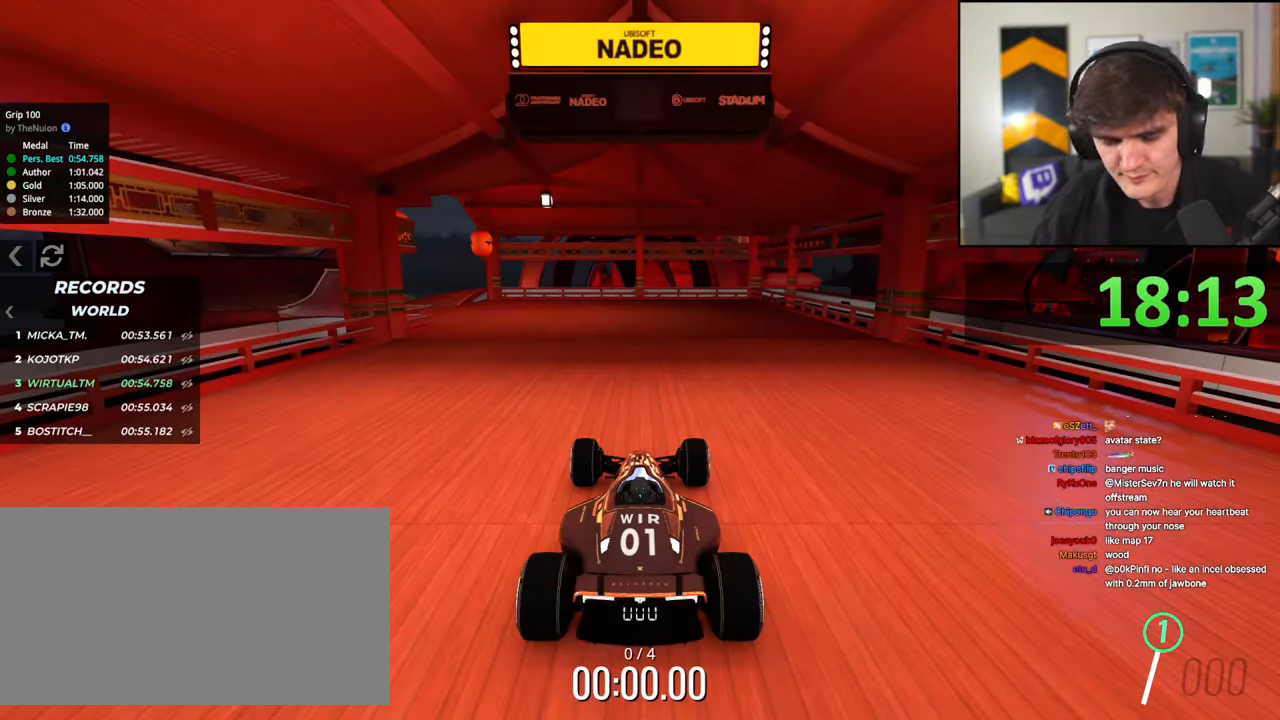
{"keys": ["up"], "events": [[217, "left", "down"], [300, "left", "up"], [350, "right", "down"], [450, "right", "up"]]}
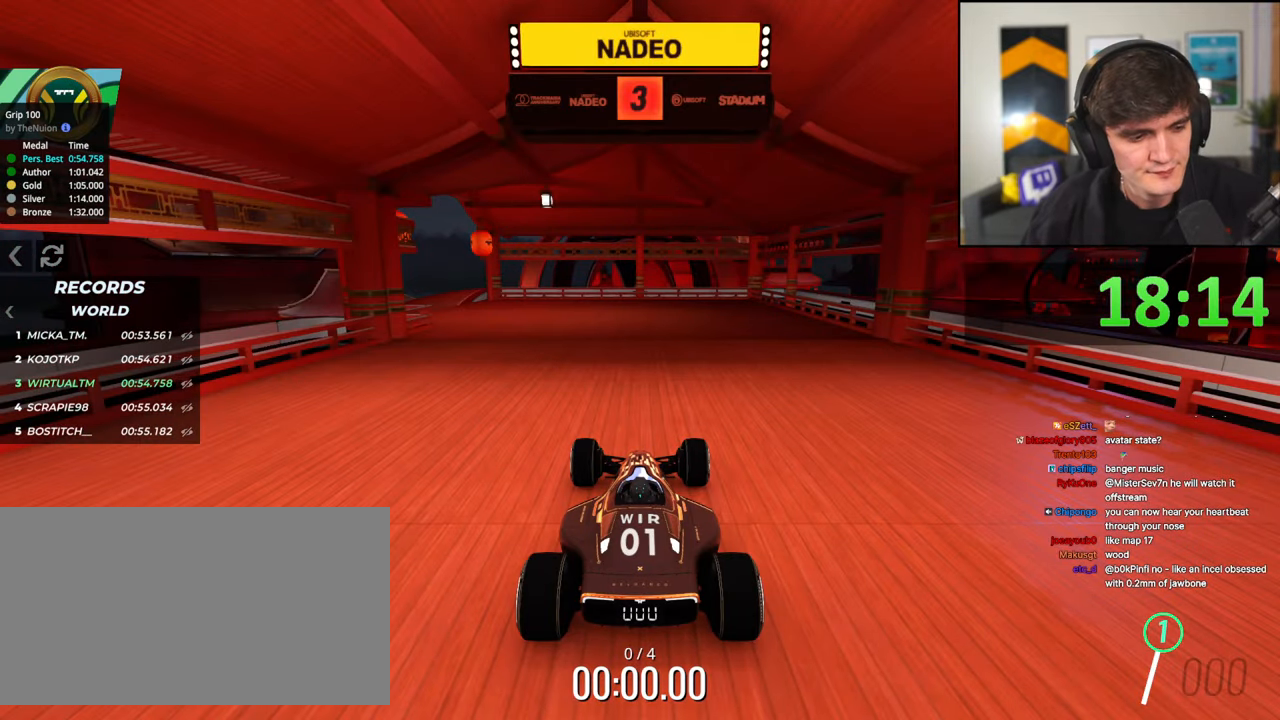
{"keys": ["up"], "events": []}
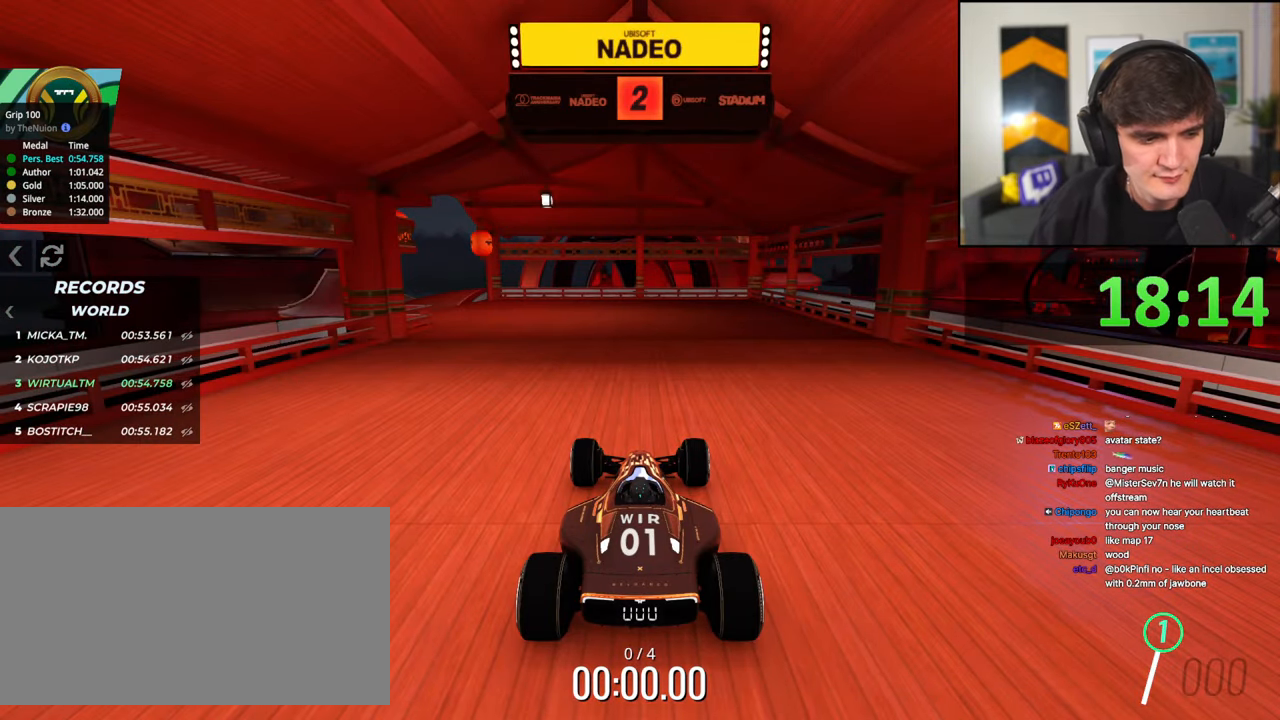
{"keys": ["up"], "events": []}
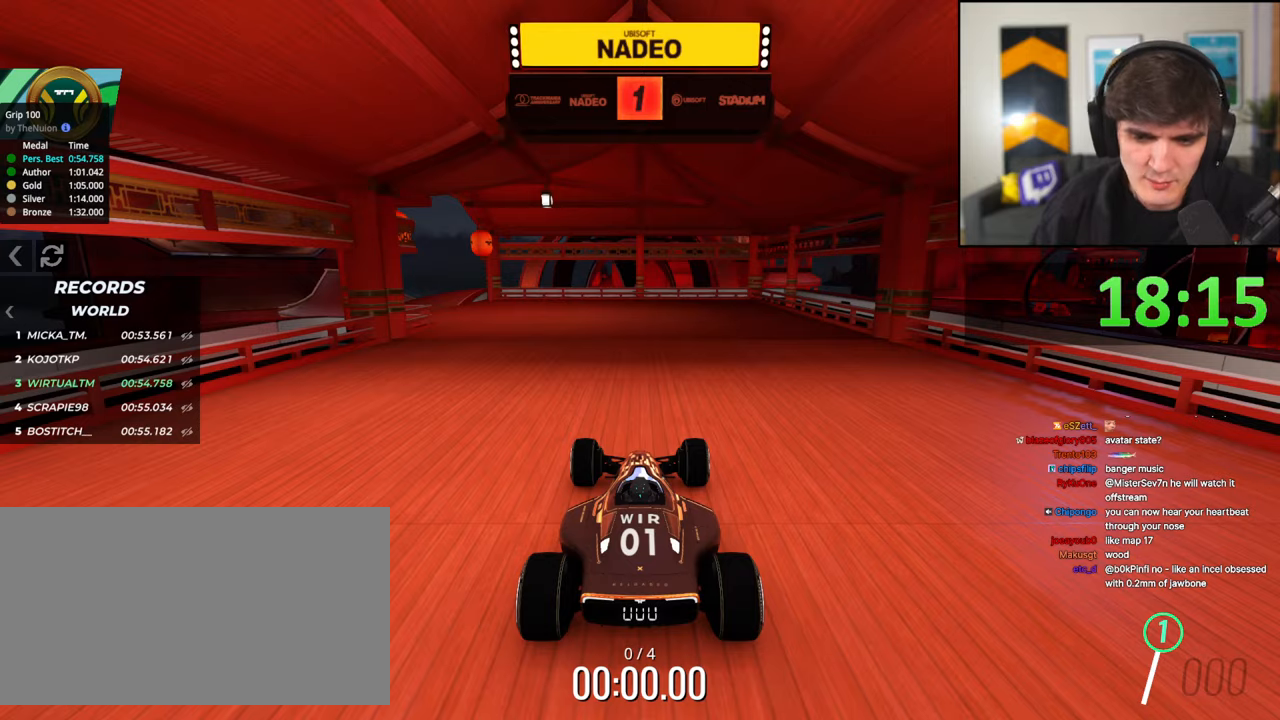
{"keys": ["left", "up"], "events": [[450, "left", "down"]]}
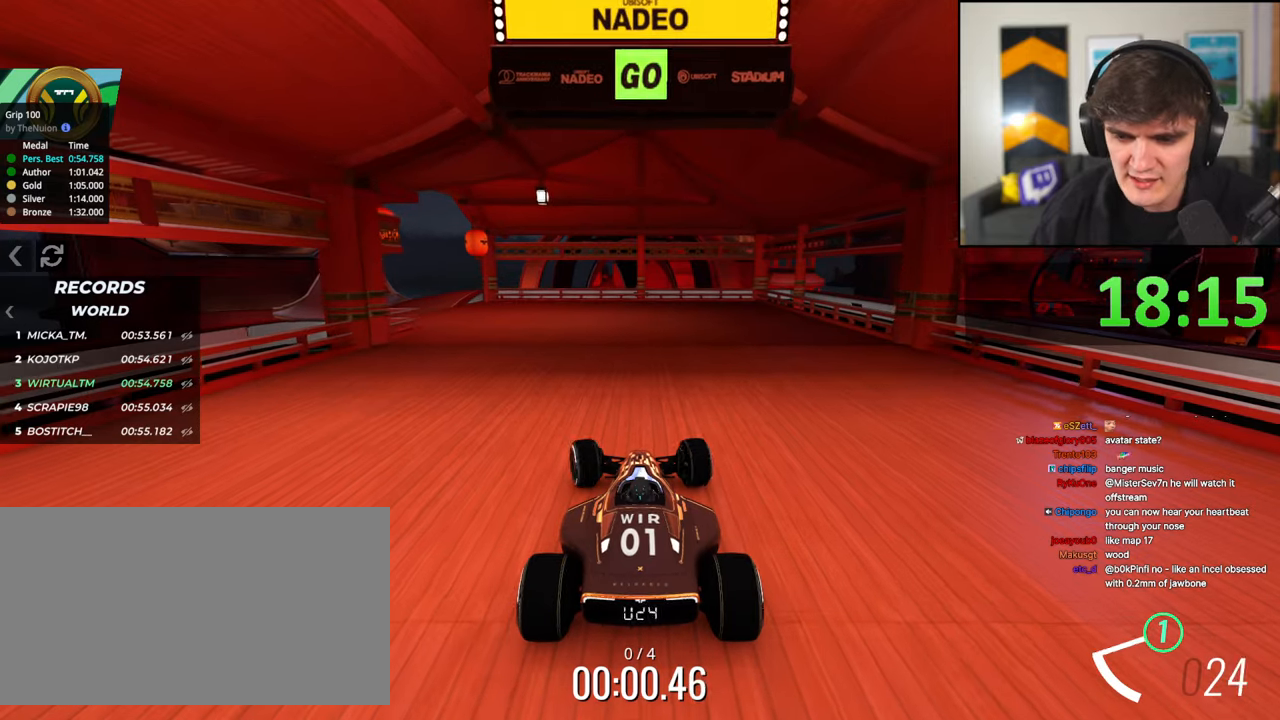
{"keys": ["up"], "events": [[33, "left", "up"], [183, "left", "down"], [233, "left", "up"], [367, "left", "down"], [467, "left", "up"]]}
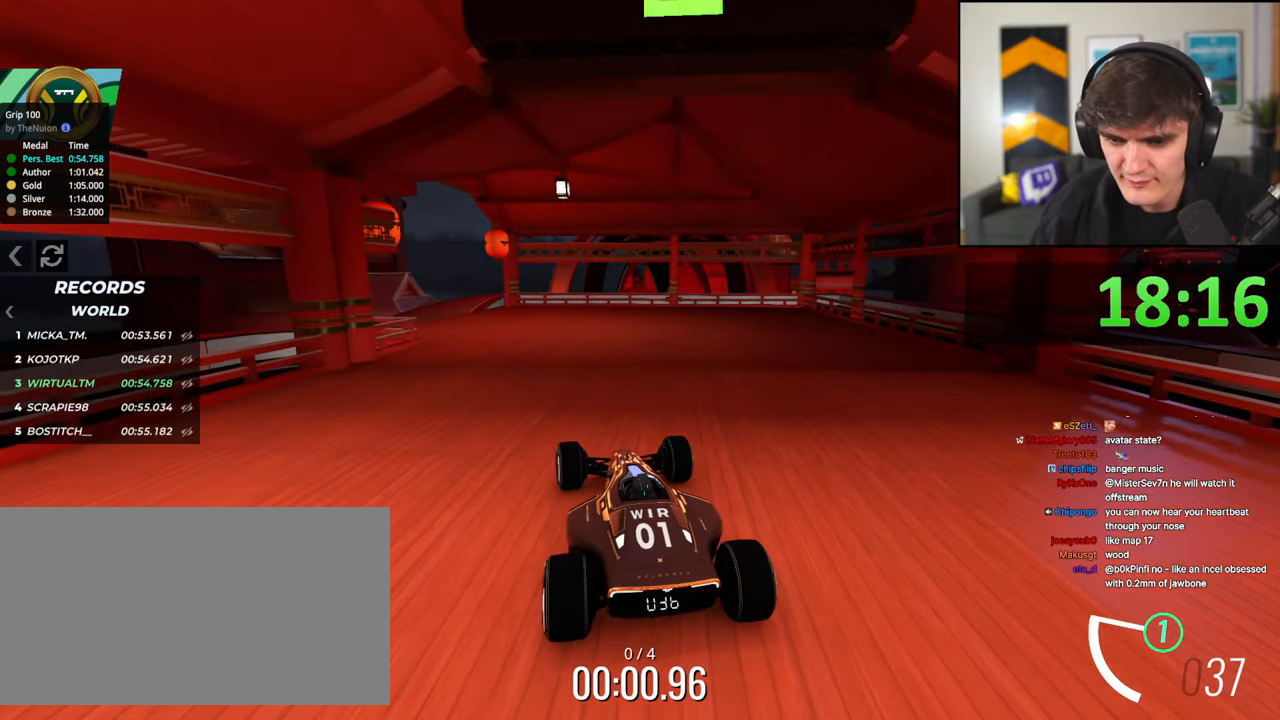
{"keys": ["up"], "events": [[50, "left", "down"], [150, "left", "up"], [283, "left", "down"], [383, "left", "up"]]}
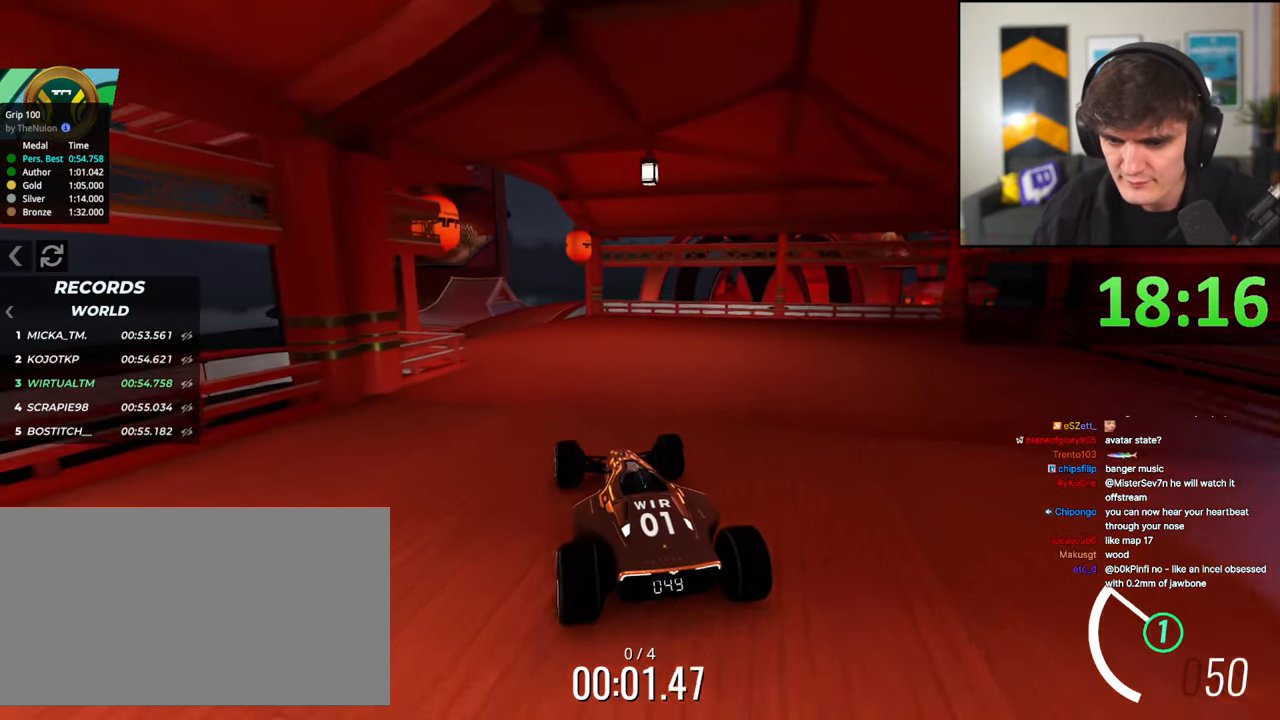
{"keys": ["up"], "events": [[300, "left", "down"], [450, "left", "up"]]}
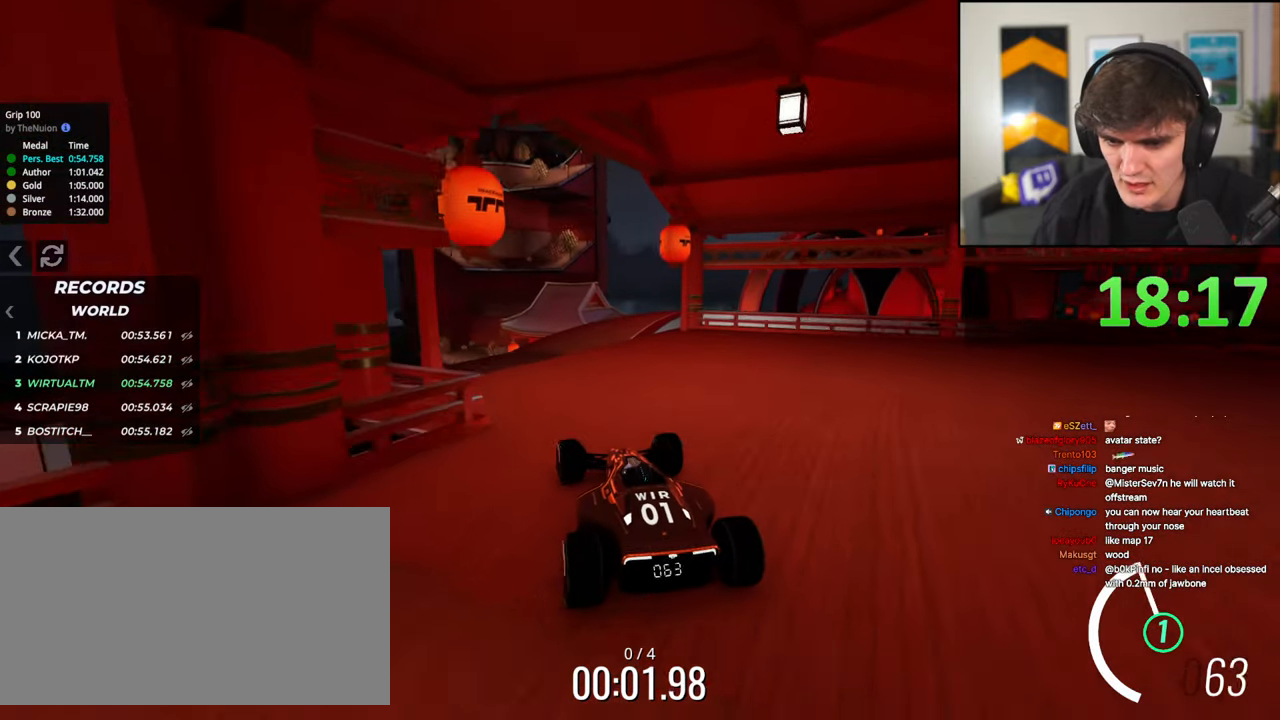
{"keys": ["left", "up"], "events": [[33, "left", "down"], [133, "left", "up"], [217, "left", "down"]]}
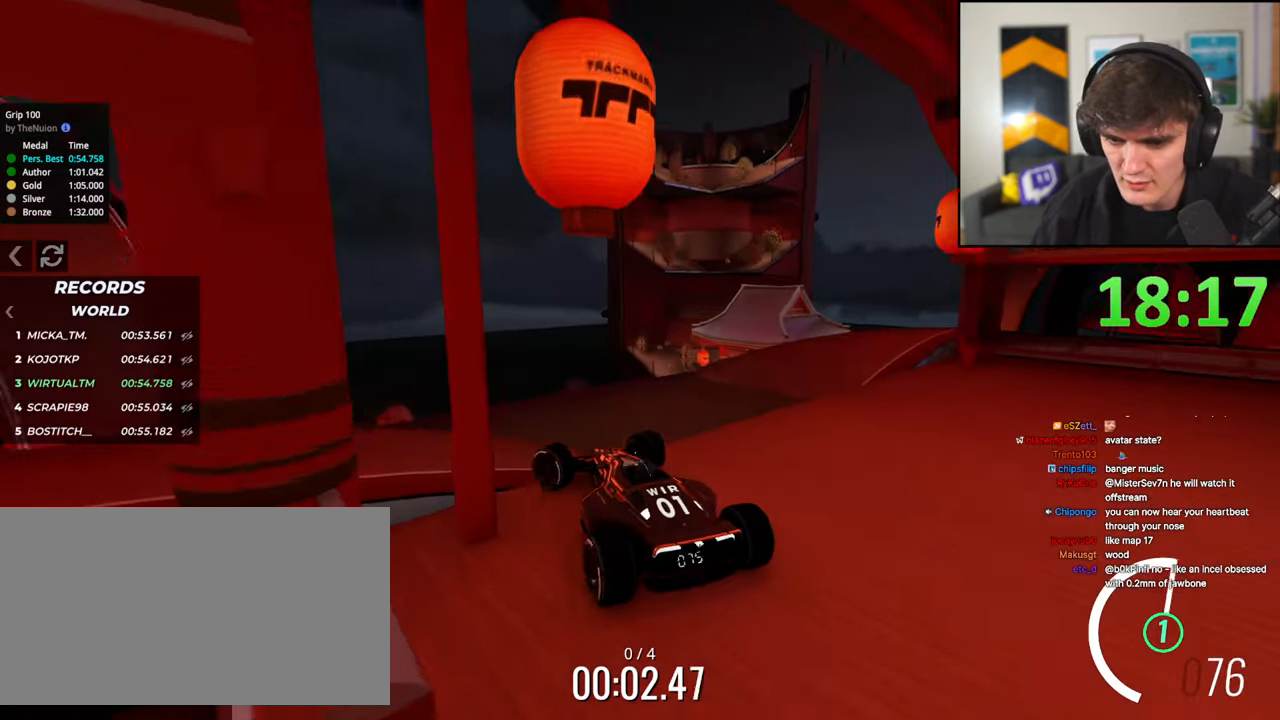
{"keys": ["up"], "events": [[50, "left", "up"], [100, "right", "down"], [233, "right", "up"], [383, "right", "down"], [433, "right", "up"]]}
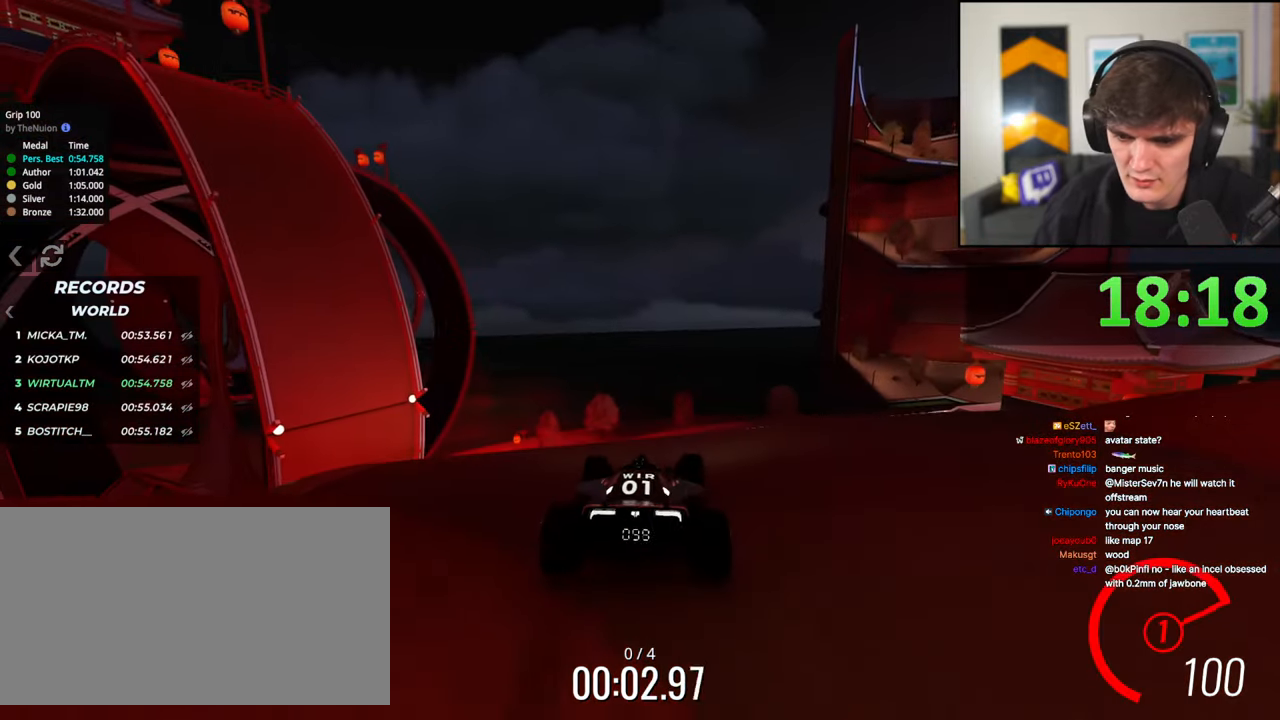
{"keys": ["right", "up"], "events": [[117, "left", "down"], [217, "left", "up"], [450, "right", "down"]]}